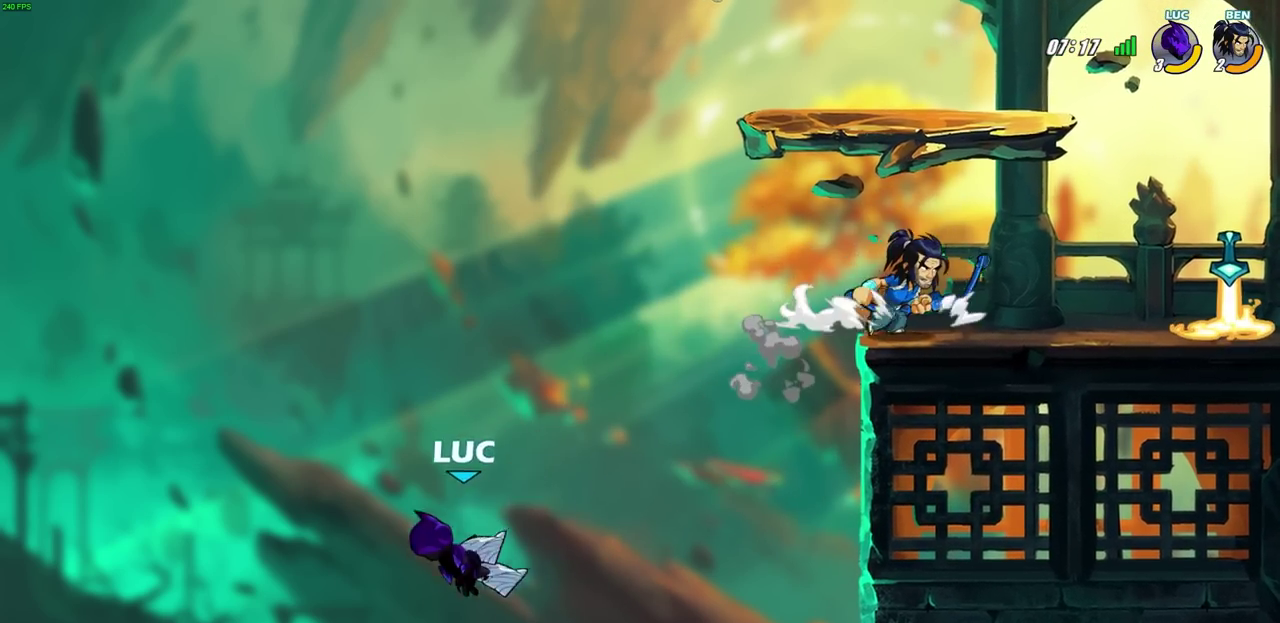
Gameplay with a controller (PlayStation layout); each line is a JSON object with the inputs held at the frame after it (dt_ms = milliseconds from this image to that frame). "events" lists button and stick changes between this image and that frame as [ms after this image, input, new state], when the widget could be followed in between. Not read: R1.
{"dt_ms": 400, "buttons": ["CIRCLE"], "left_stick": "center", "right_stick": "center", "events": [[83, "CROSS", "down"], [83, "left_stick", "right"], [217, "CROSS", "up"], [367, "CIRCLE", "down"], [383, "left_stick", "center"]]}
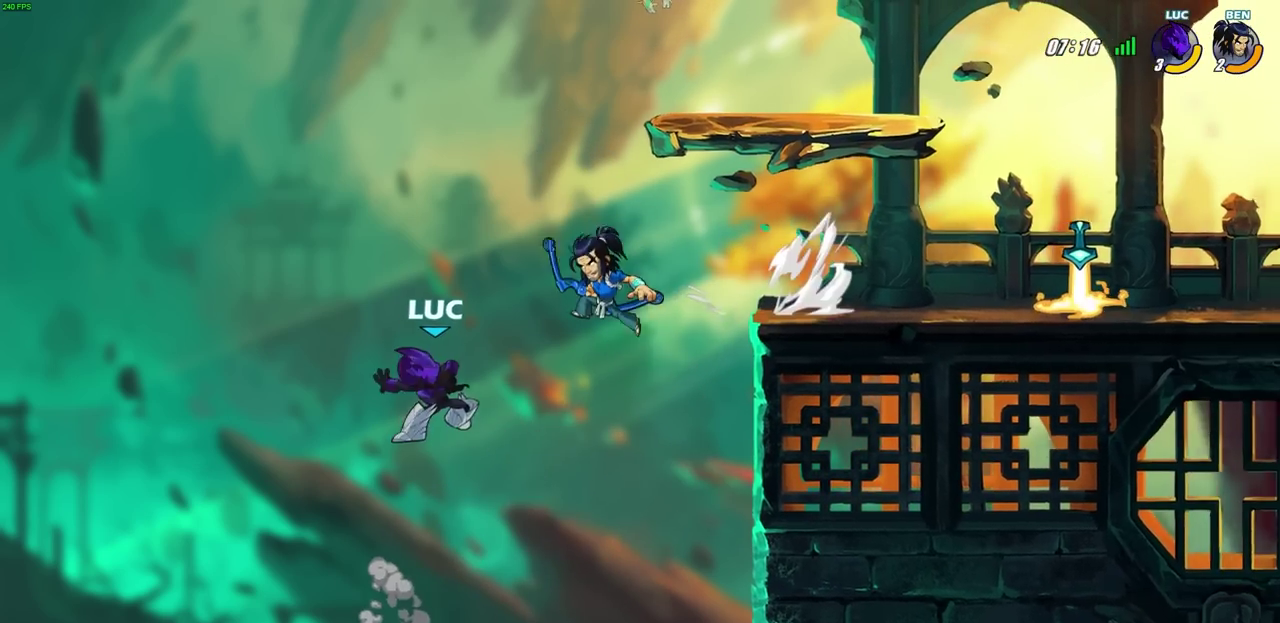
{"dt_ms": 300, "buttons": [], "left_stick": "center", "right_stick": "center", "events": [[67, "CIRCLE", "up"]]}
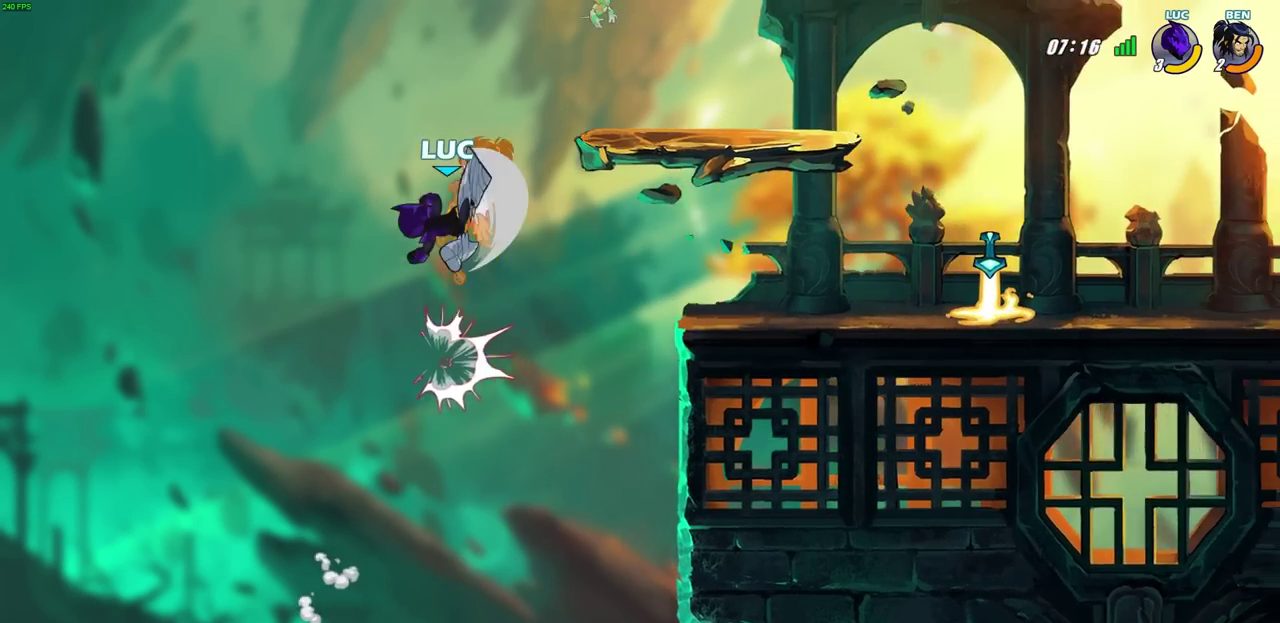
{"dt_ms": 700, "buttons": ["SQUARE", "R2"], "left_stick": "up", "right_stick": "center", "events": [[250, "left_stick", "right"], [483, "left_stick", "up"], [500, "R2", "down"], [700, "SQUARE", "down"]]}
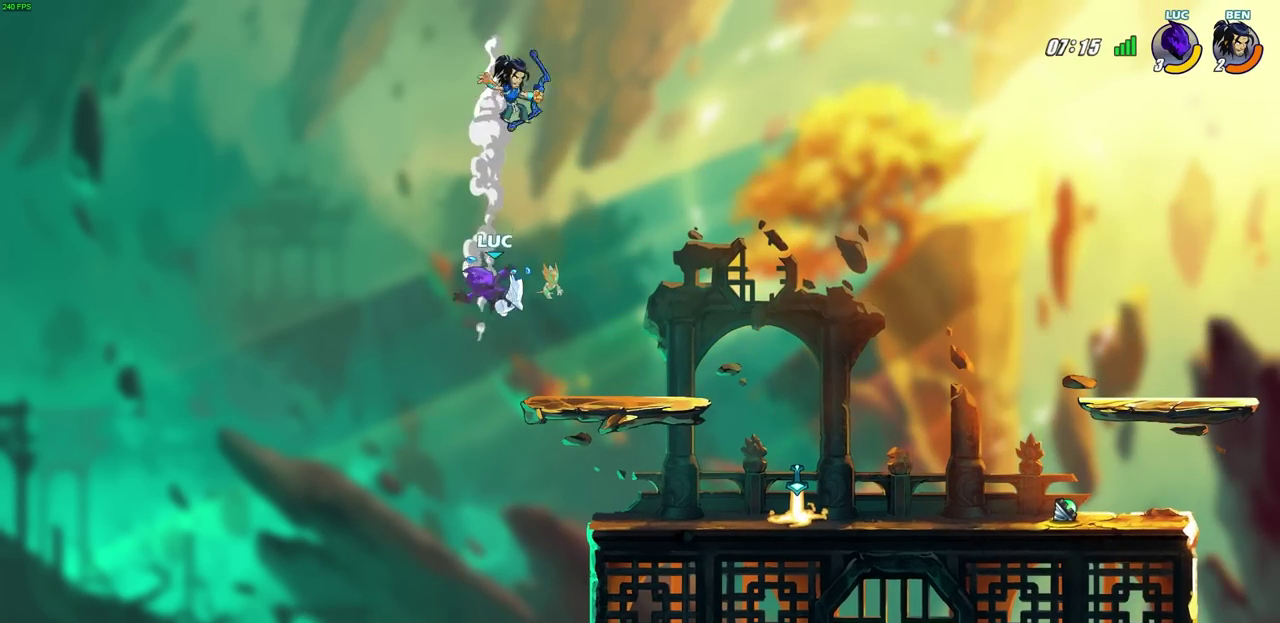
{"dt_ms": 500, "buttons": [], "left_stick": "down-right", "right_stick": "center", "events": [[33, "R2", "up"], [100, "SQUARE", "up"], [167, "left_stick", "up-right"], [250, "left_stick", "right"], [450, "left_stick", "down-right"]]}
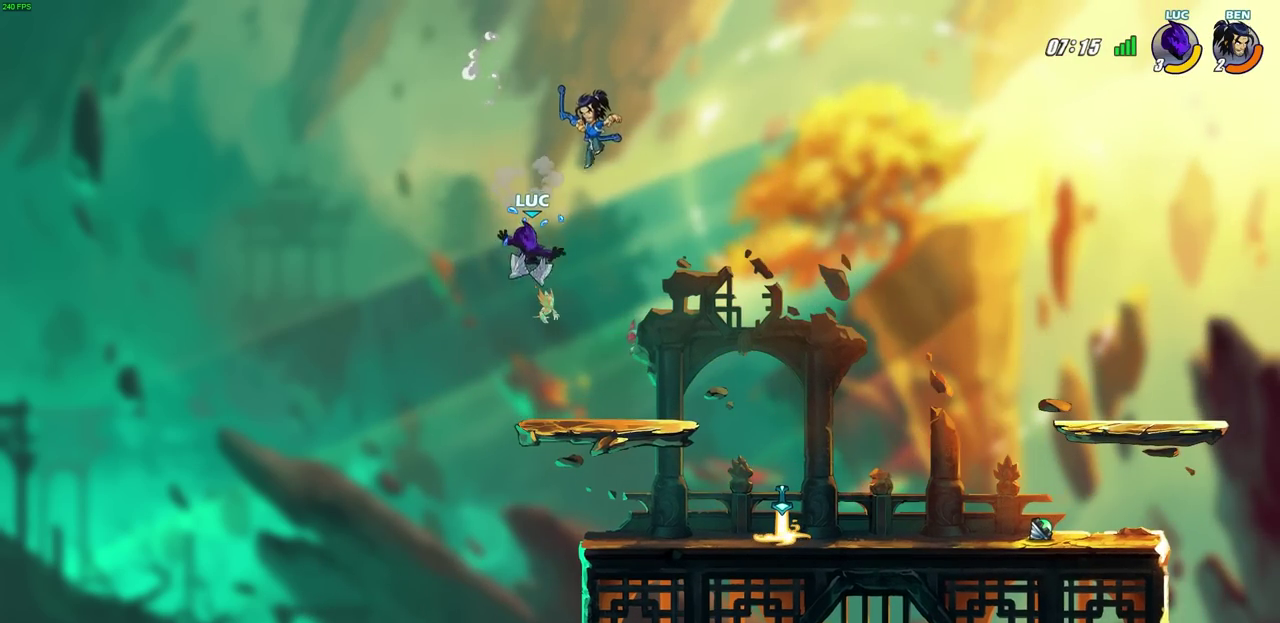
{"dt_ms": 300, "buttons": [], "left_stick": "down-left", "right_stick": "center", "events": [[150, "left_stick", "down-left"]]}
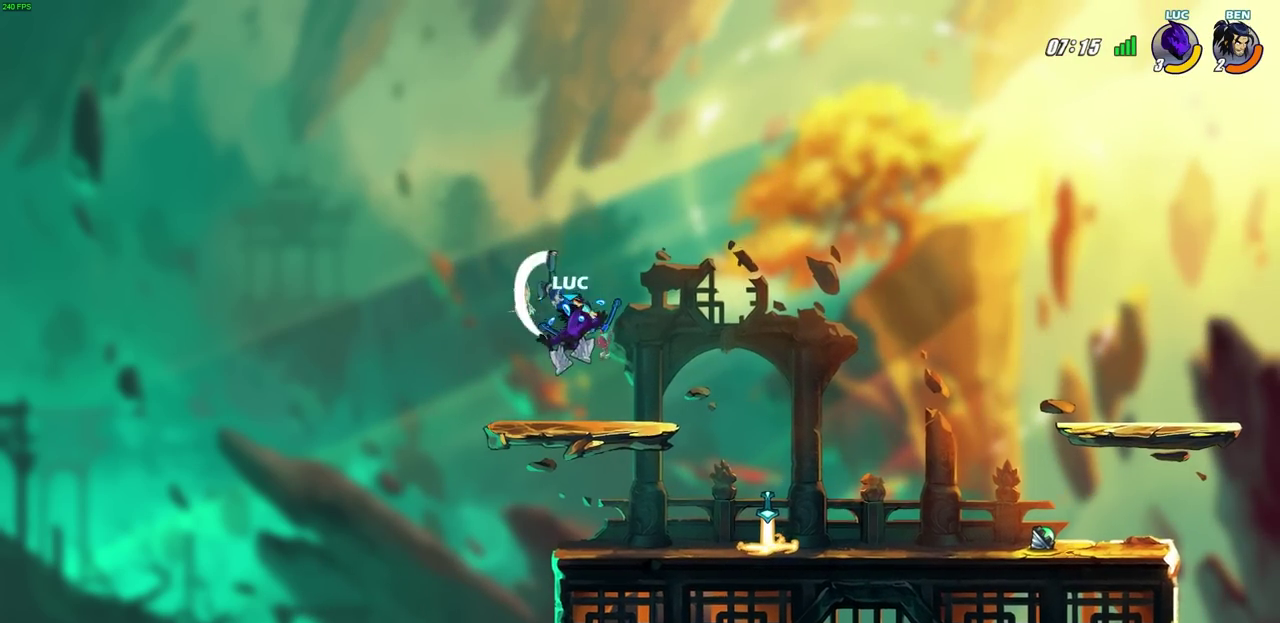
{"dt_ms": 700, "buttons": [], "left_stick": "center", "right_stick": "center", "events": [[50, "left_stick", "up-left"], [183, "left_stick", "center"], [250, "SQUARE", "down"], [333, "SQUARE", "up"]]}
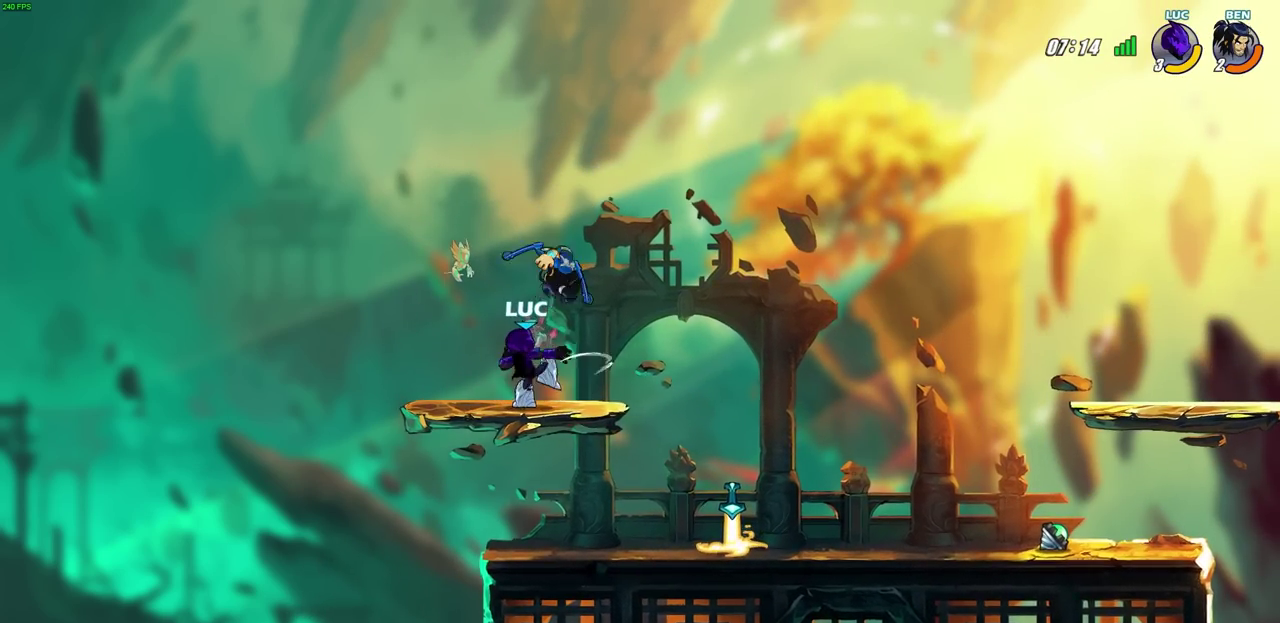
{"dt_ms": 600, "buttons": [], "left_stick": "center", "right_stick": "center", "events": [[183, "left_stick", "right"], [217, "SQUARE", "down"], [267, "left_stick", "center"], [317, "SQUARE", "up"]]}
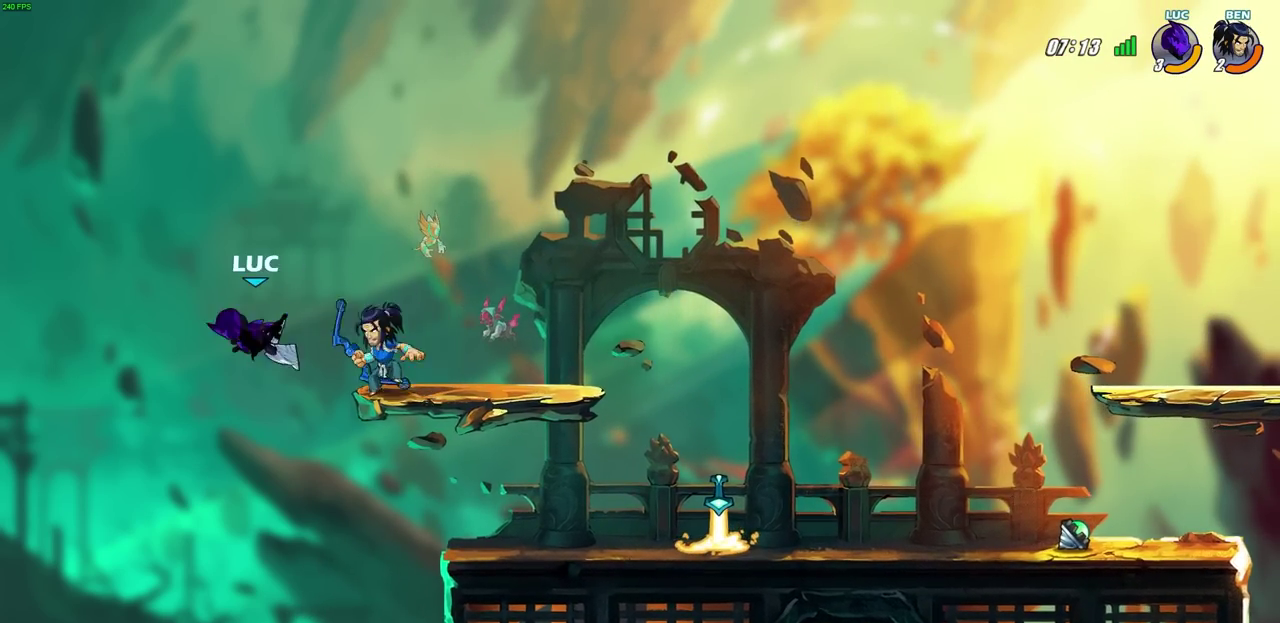
{"dt_ms": 400, "buttons": ["R2"], "left_stick": "up-right", "right_stick": "center", "events": [[67, "left_stick", "down"], [167, "R2", "down"], [183, "left_stick", "up"], [383, "left_stick", "up-right"]]}
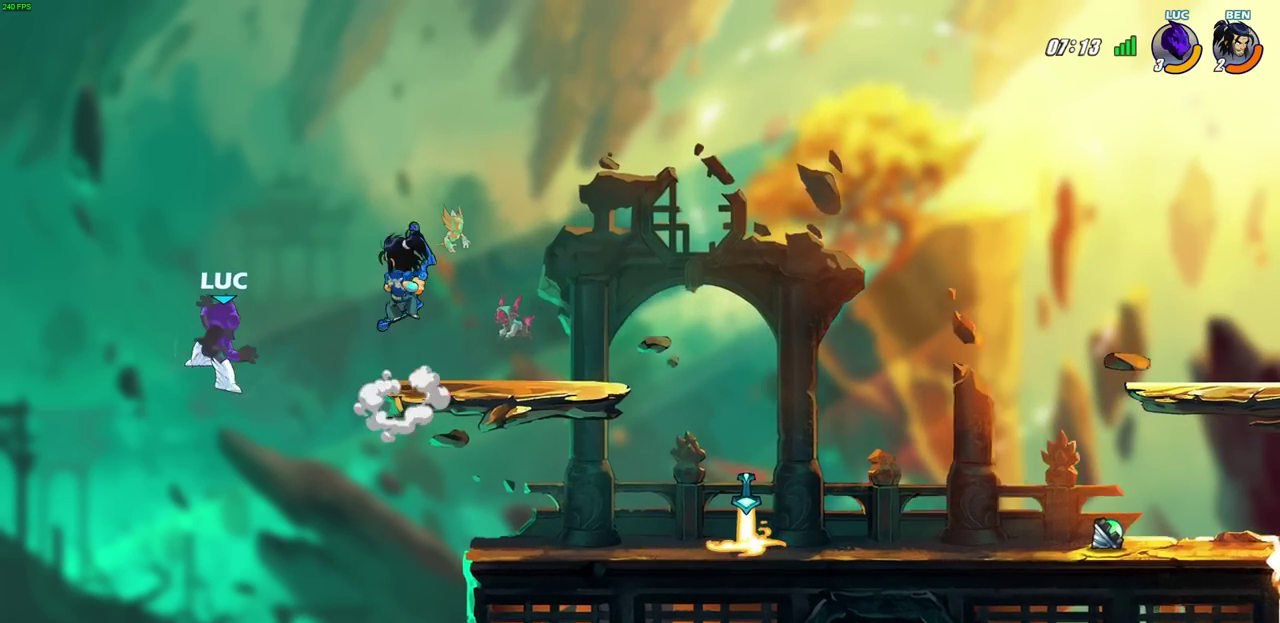
{"dt_ms": 400, "buttons": [], "left_stick": "center", "right_stick": "center", "events": [[50, "left_stick", "right"], [67, "R2", "up"], [150, "CROSS", "down"], [250, "SQUARE", "down"], [267, "CROSS", "up"], [283, "left_stick", "down"], [317, "SQUARE", "up"], [367, "left_stick", "center"]]}